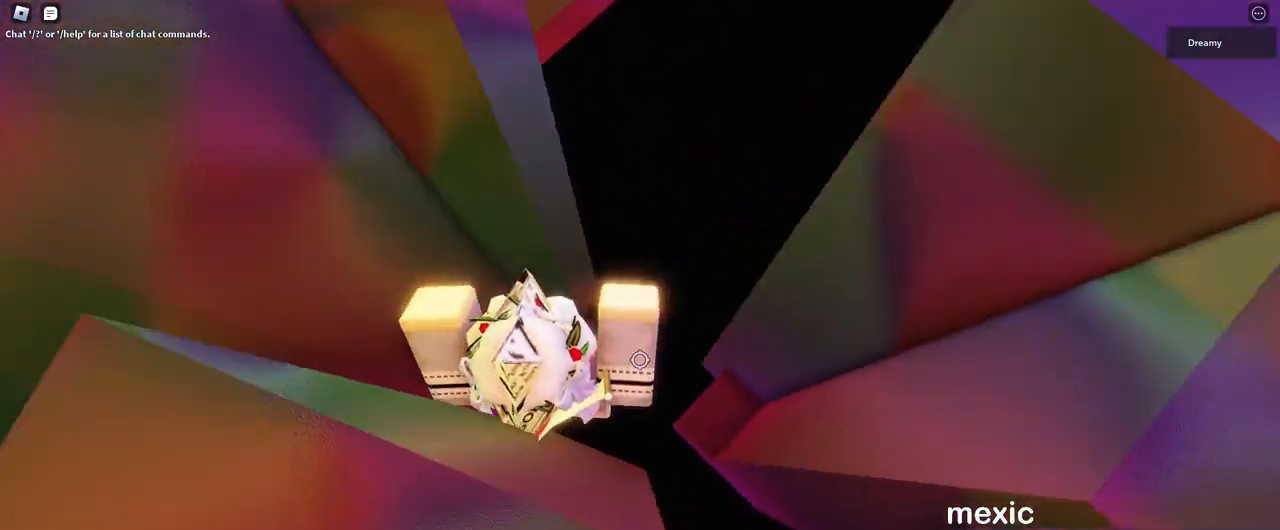
Gameplay with keyboard and mouse; each line is a JSON object with the keys and mouse buttons held at the frame after it. "events" lists presses ("down") and releases ("up") of "a", "ctrl", "d", "e", "q", "s", "shift", "space", "w", "mouse_left", "mouse_wheel", "mouse_right", "mouse_mb4" and "mouse_mb5" between this image and that frame as [ms after this image, input, new state], when the widget could be followed in between. "mouse_left", "mouse_wheel", "mouse_right", "mouse_mb4", "mouse_mb5" = the "left", "wheel", "right", "mb4", "mb5" buttons of the "mouse" list. No other keys are recorded. "wheel" means that the mouse wheel is clicked or scrolled. Mouse movement is not recorded.
{"keys": [], "mouse": ["right"], "events": [[450, "space", "up"], [483, "d", "up"]]}
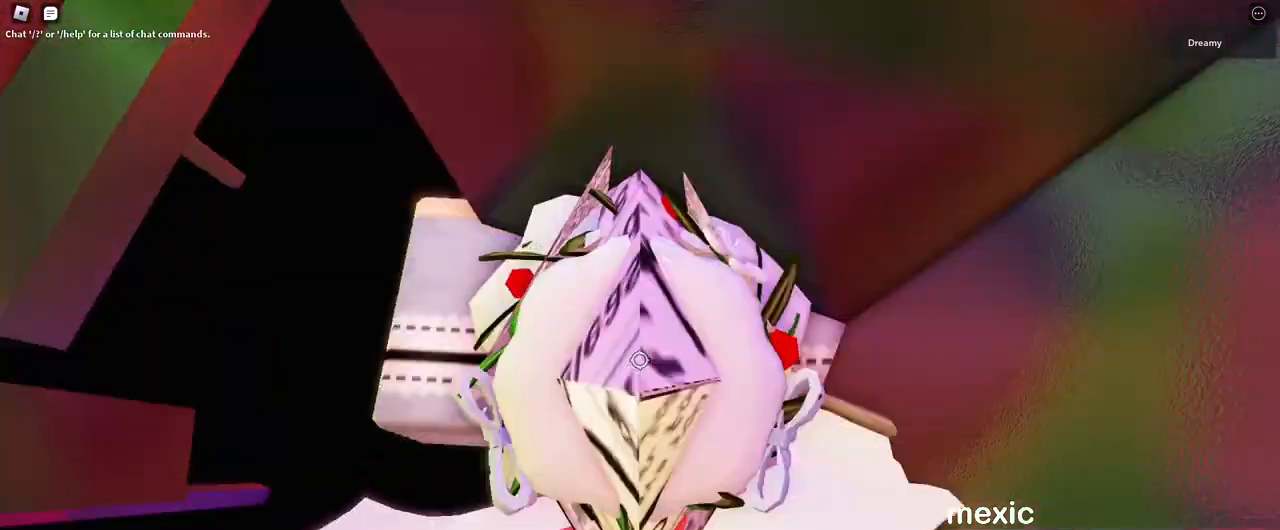
{"keys": [], "mouse": ["right"], "events": [[267, "d", "down"], [350, "d", "up"]]}
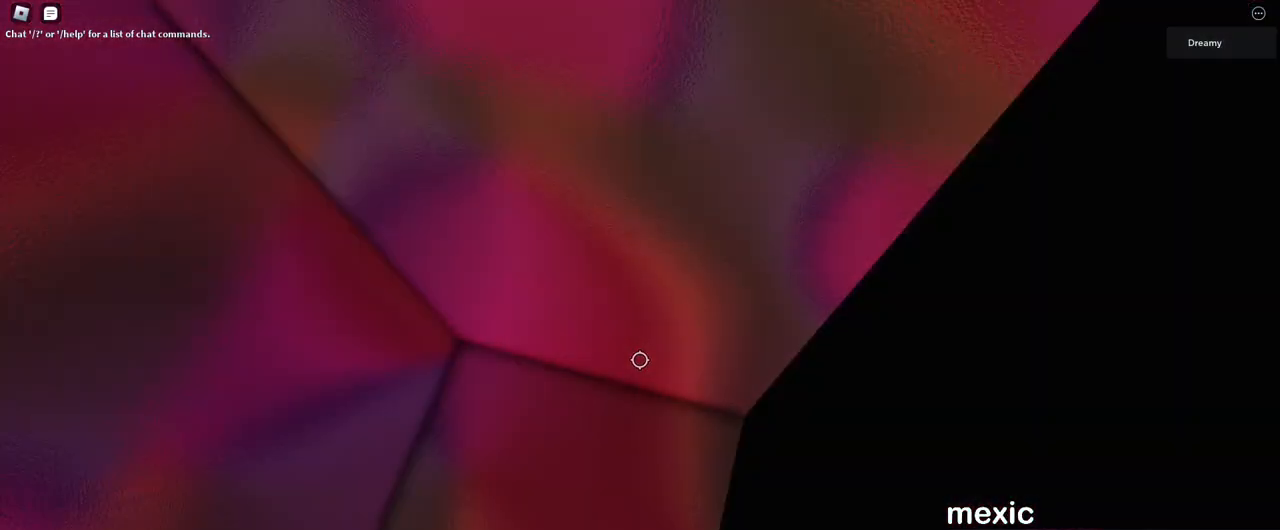
{"keys": [], "mouse": ["right"], "events": [[17, "d", "down"], [17, "w", "down"], [100, "d", "up"], [117, "w", "up"], [333, "d", "down"], [333, "w", "down"], [383, "d", "up"], [400, "w", "up"]]}
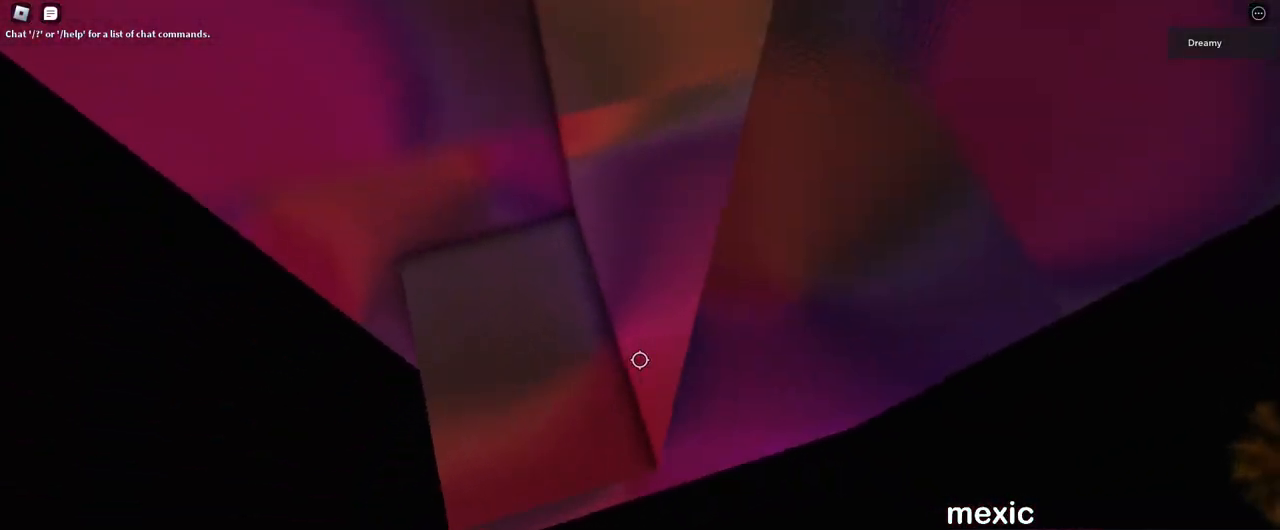
{"keys": ["d"], "mouse": ["right"], "events": [[150, "d", "down"], [267, "space", "down"], [400, "space", "up"]]}
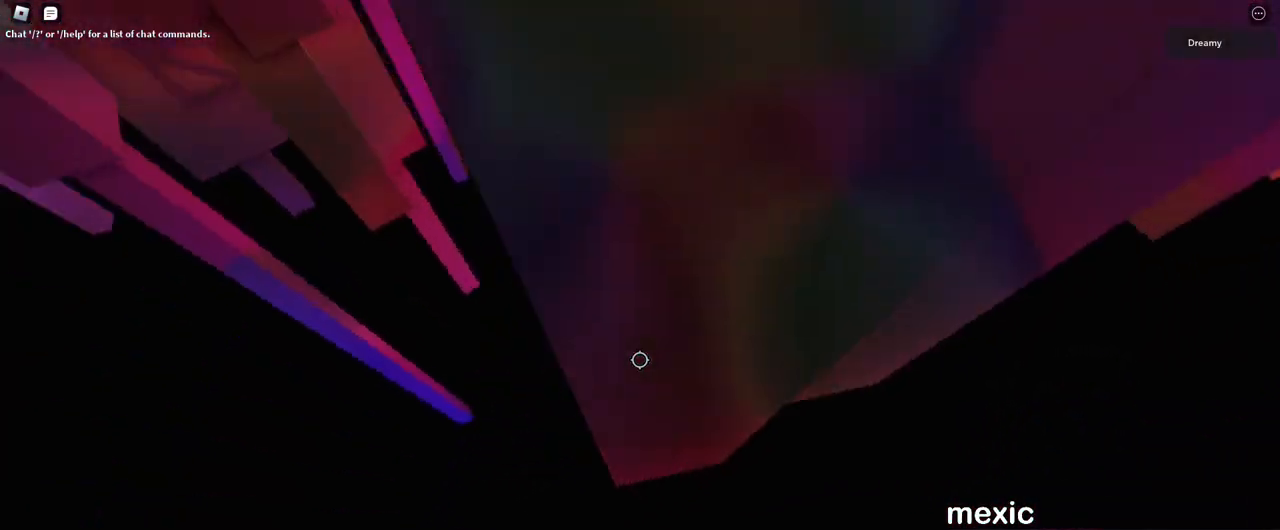
{"keys": ["w"], "mouse": ["right"], "events": [[233, "w", "down"], [317, "d", "up"]]}
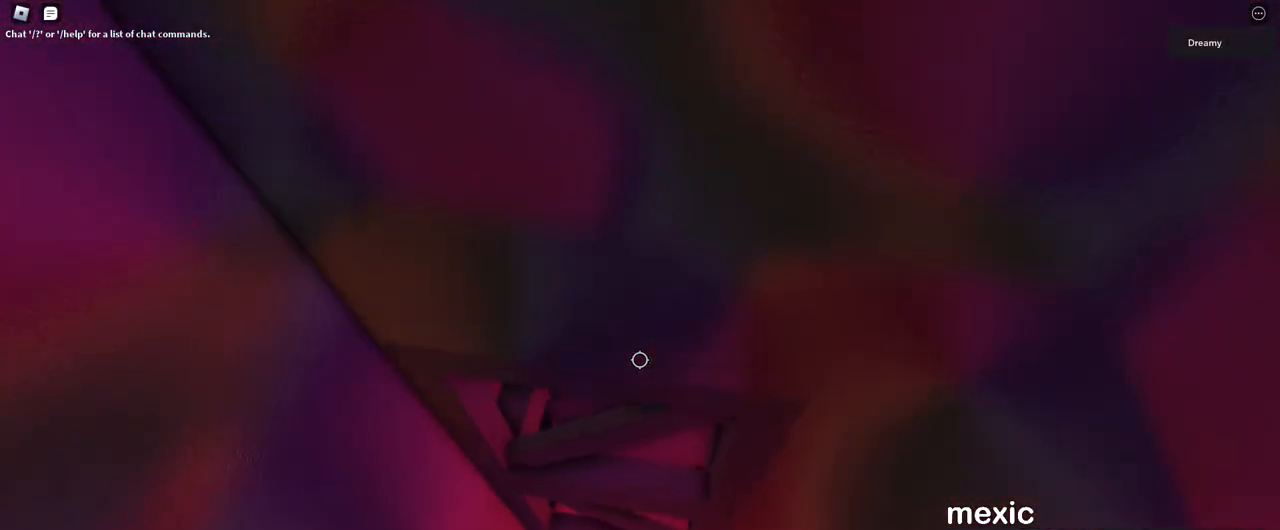
{"keys": ["w"], "mouse": ["right"], "events": []}
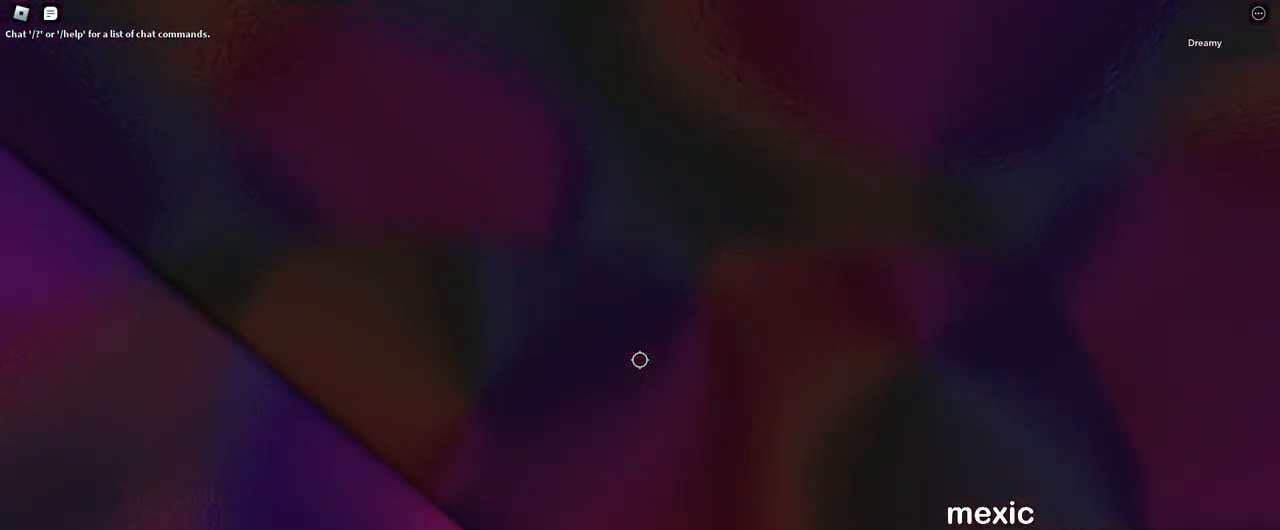
{"keys": ["d"], "mouse": ["right"], "events": [[17, "shift", "down"], [100, "shift", "up"], [100, "w", "up"], [500, "d", "down"]]}
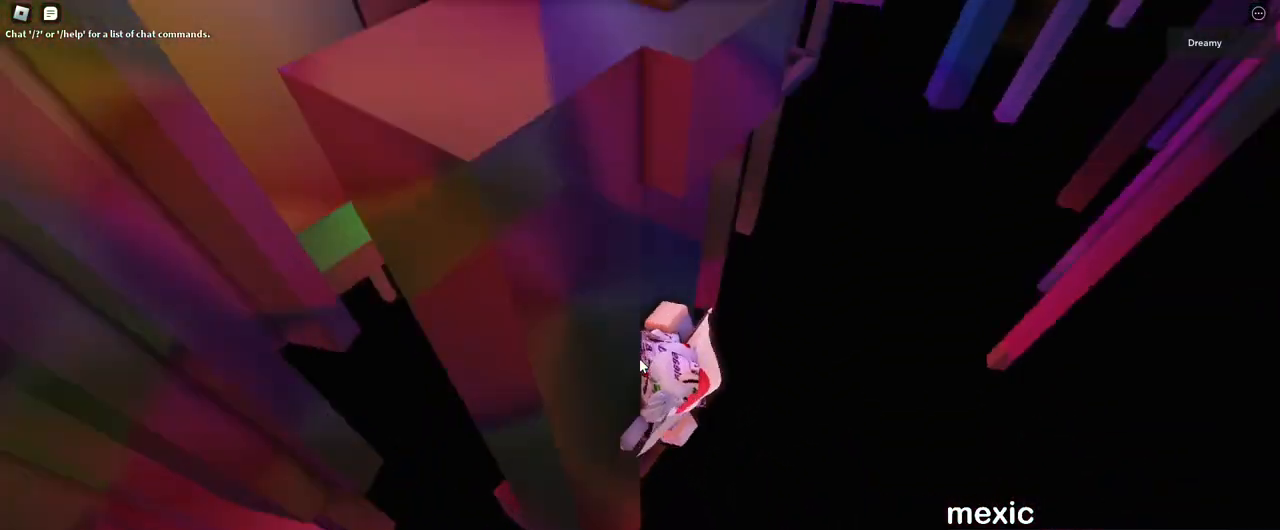
{"keys": ["w"], "mouse": ["right"], "events": [[17, "shift", "down"], [83, "space", "down"], [117, "shift", "up"], [133, "w", "down"], [200, "d", "up"], [200, "space", "up"]]}
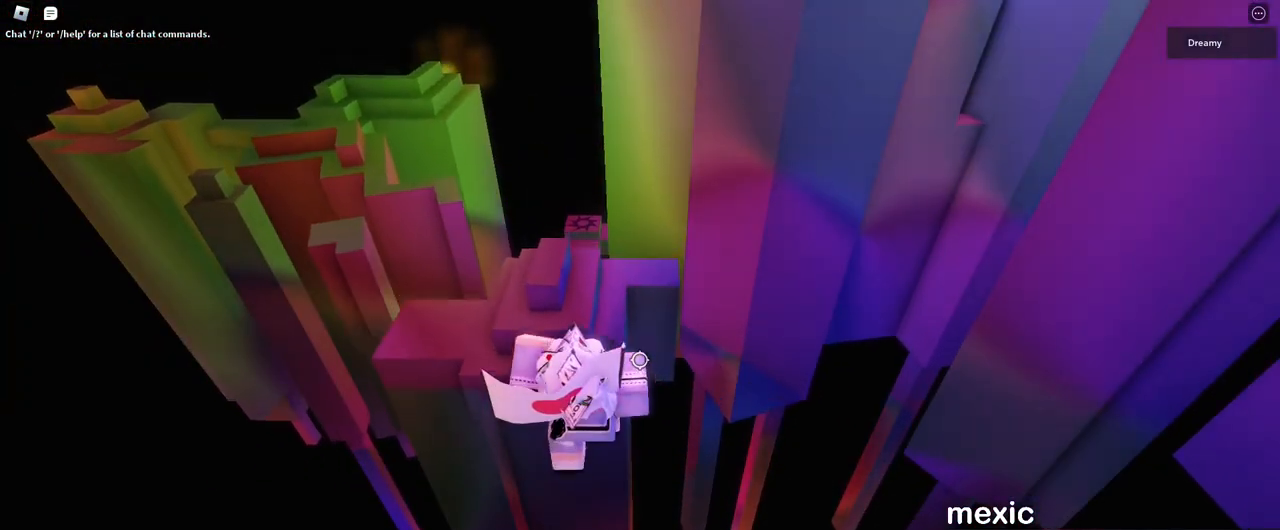
{"keys": ["w"], "mouse": ["right"]}
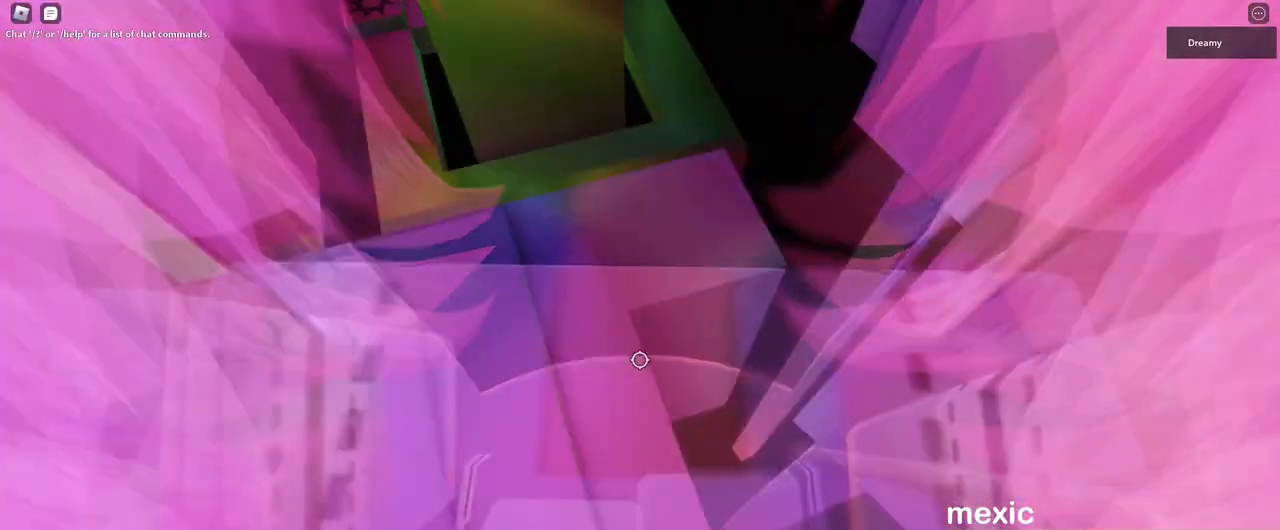
{"keys": [], "mouse": ["right"], "events": [[200, "w", "up"], [350, "d", "down"], [433, "d", "up"]]}
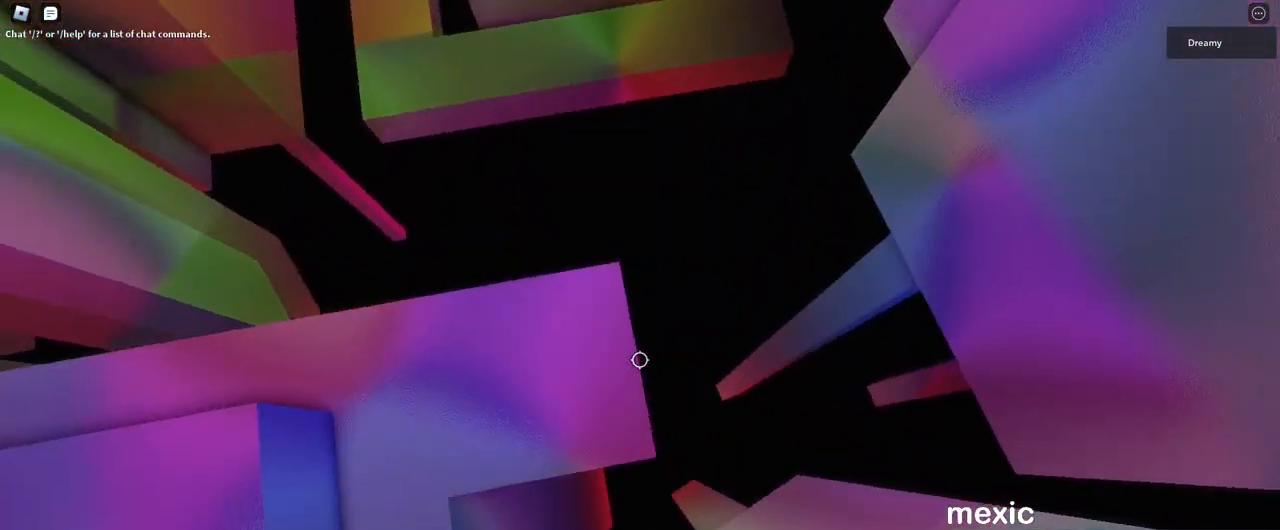
{"keys": ["d", "space"], "mouse": ["right"], "events": [[50, "w", "down"], [83, "d", "down"], [100, "d", "up"], [100, "w", "up"], [350, "d", "down"], [483, "space", "down"]]}
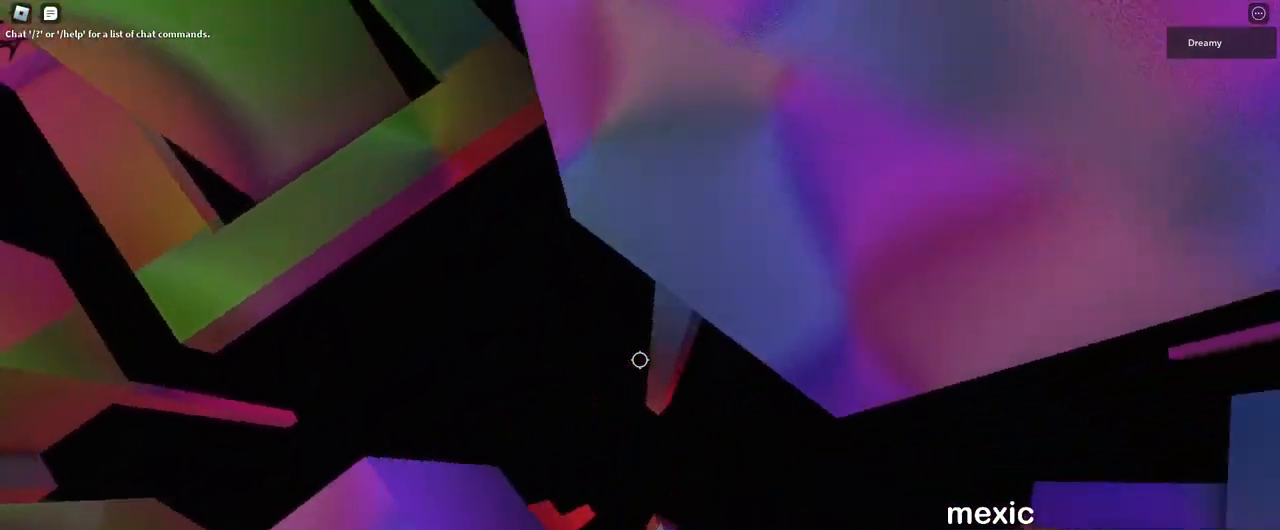
{"keys": ["d"], "mouse": ["right"], "events": [[167, "space", "up"]]}
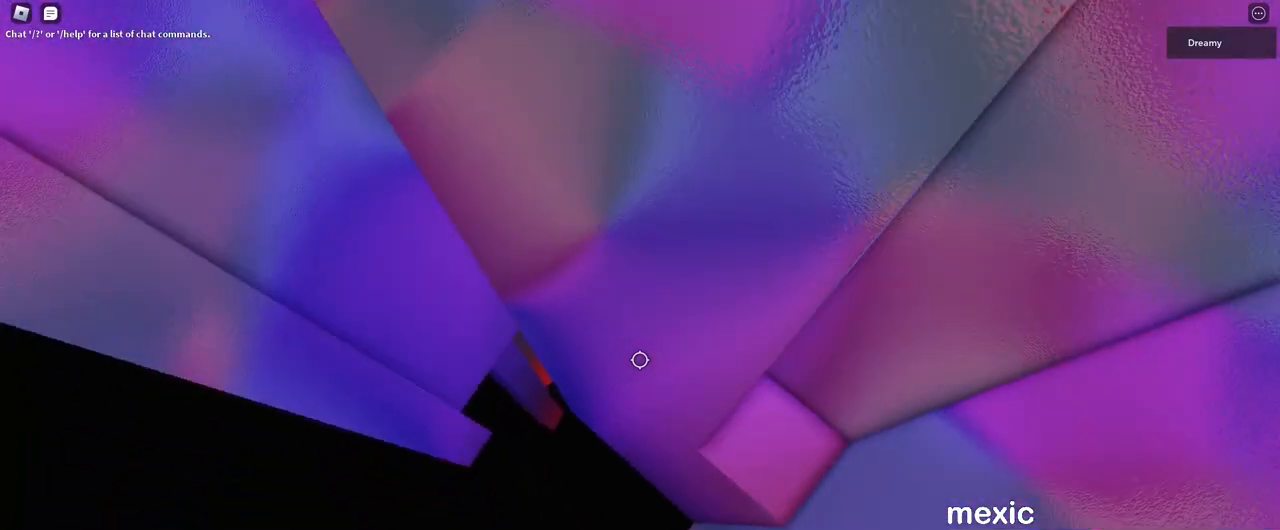
{"keys": [], "mouse": ["right"], "events": [[483, "d", "up"]]}
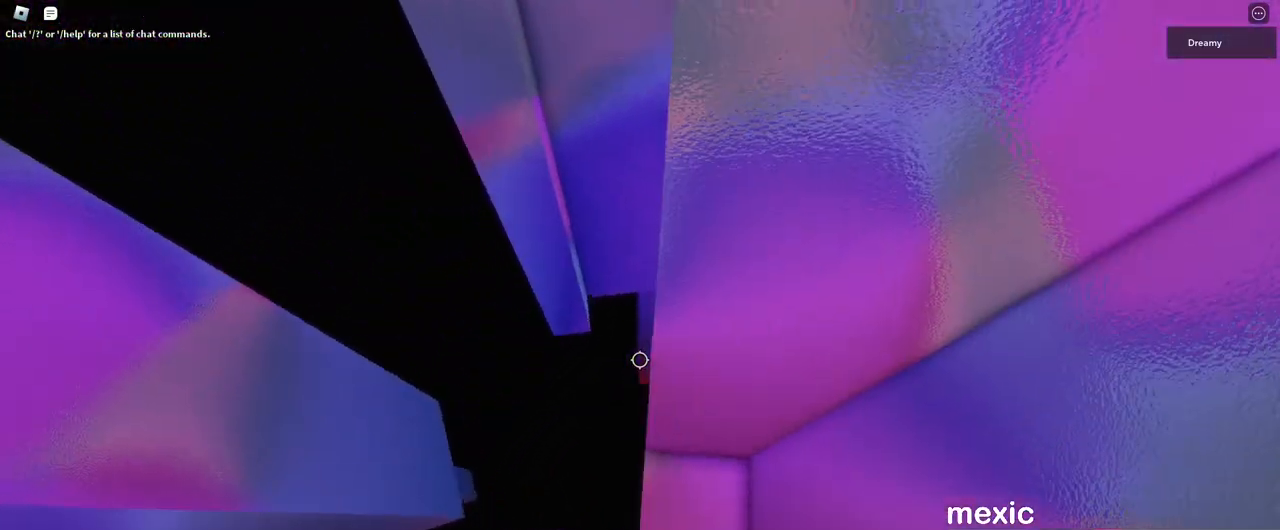
{"keys": [], "mouse": ["right"], "events": [[17, "mouse_right", "up"], [33, "shift", "down"], [83, "shift", "up"], [117, "mouse_right", "down"]]}
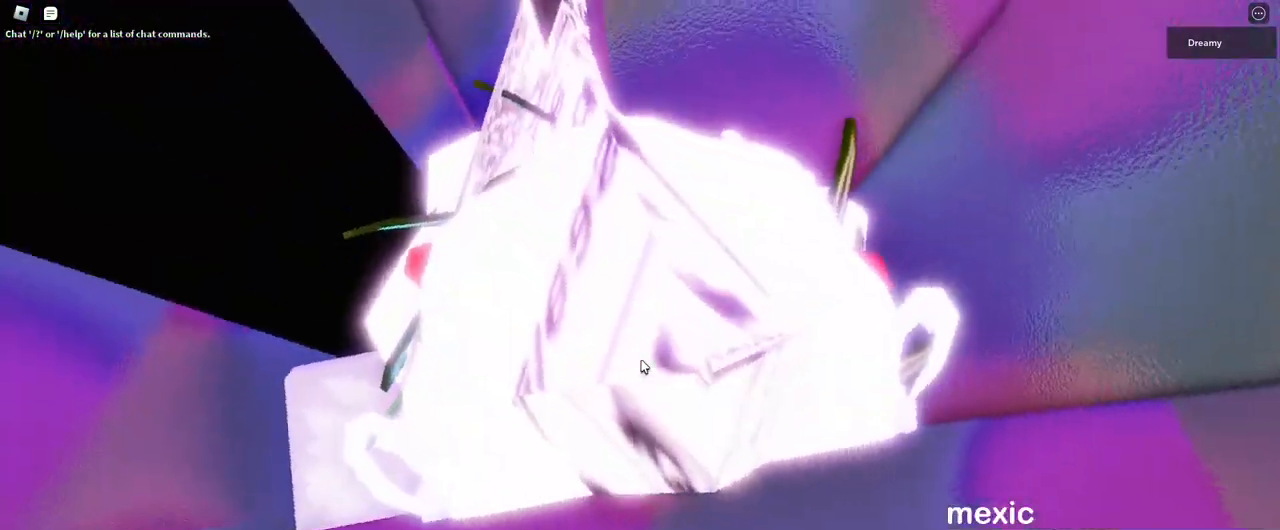
{"keys": [], "mouse": ["right"]}
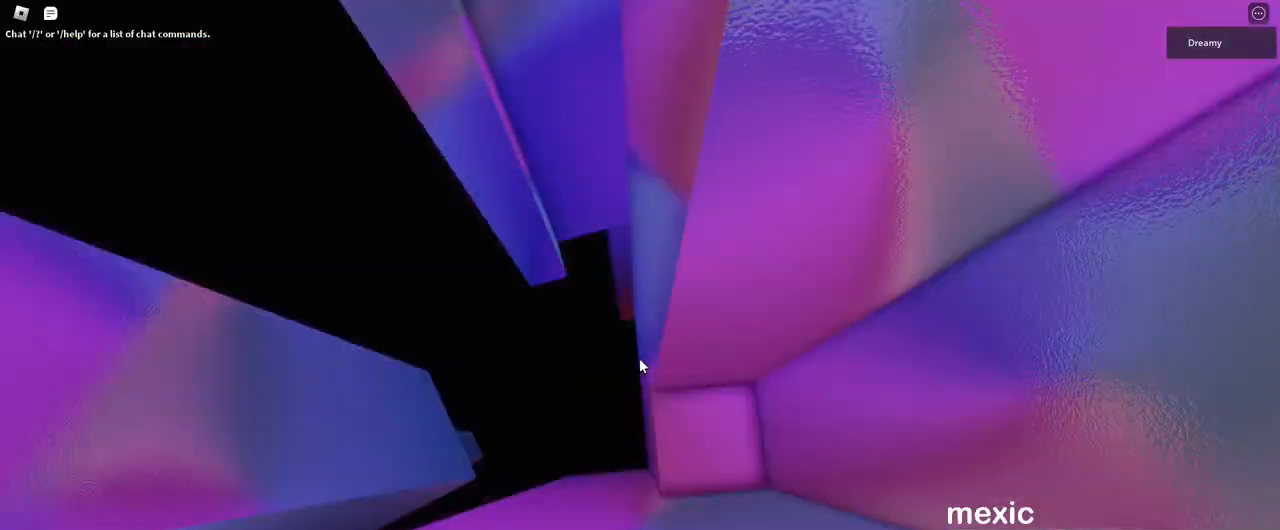
{"keys": [], "mouse": ["right"], "events": [[17, "s", "down"], [33, "a", "down"], [67, "a", "up"], [83, "s", "up"]]}
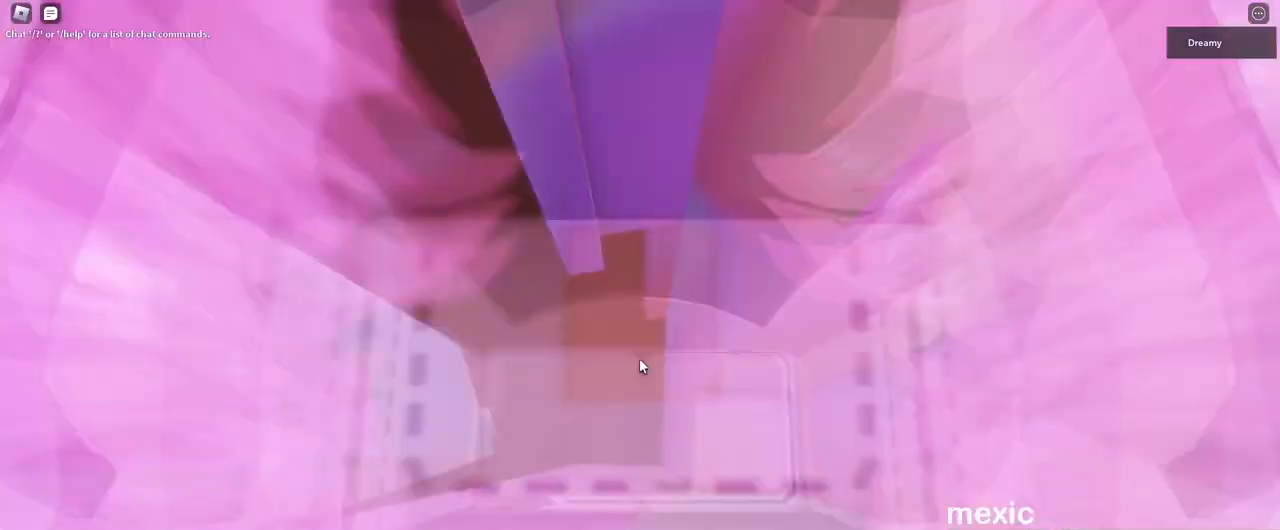
{"keys": [], "mouse": ["right"], "events": []}
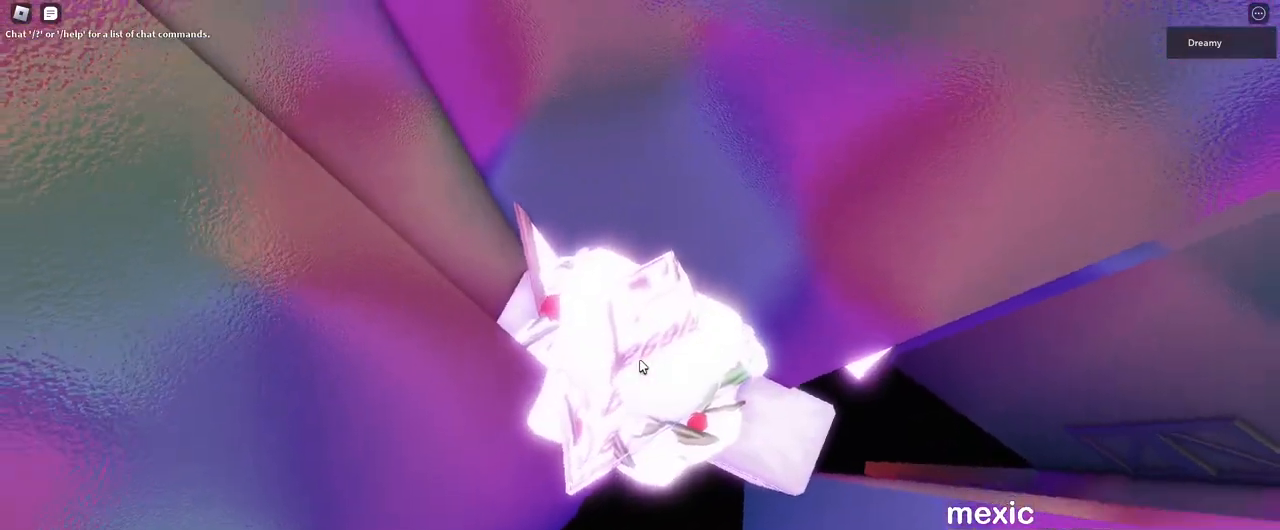
{"keys": ["d"], "mouse": ["right"]}